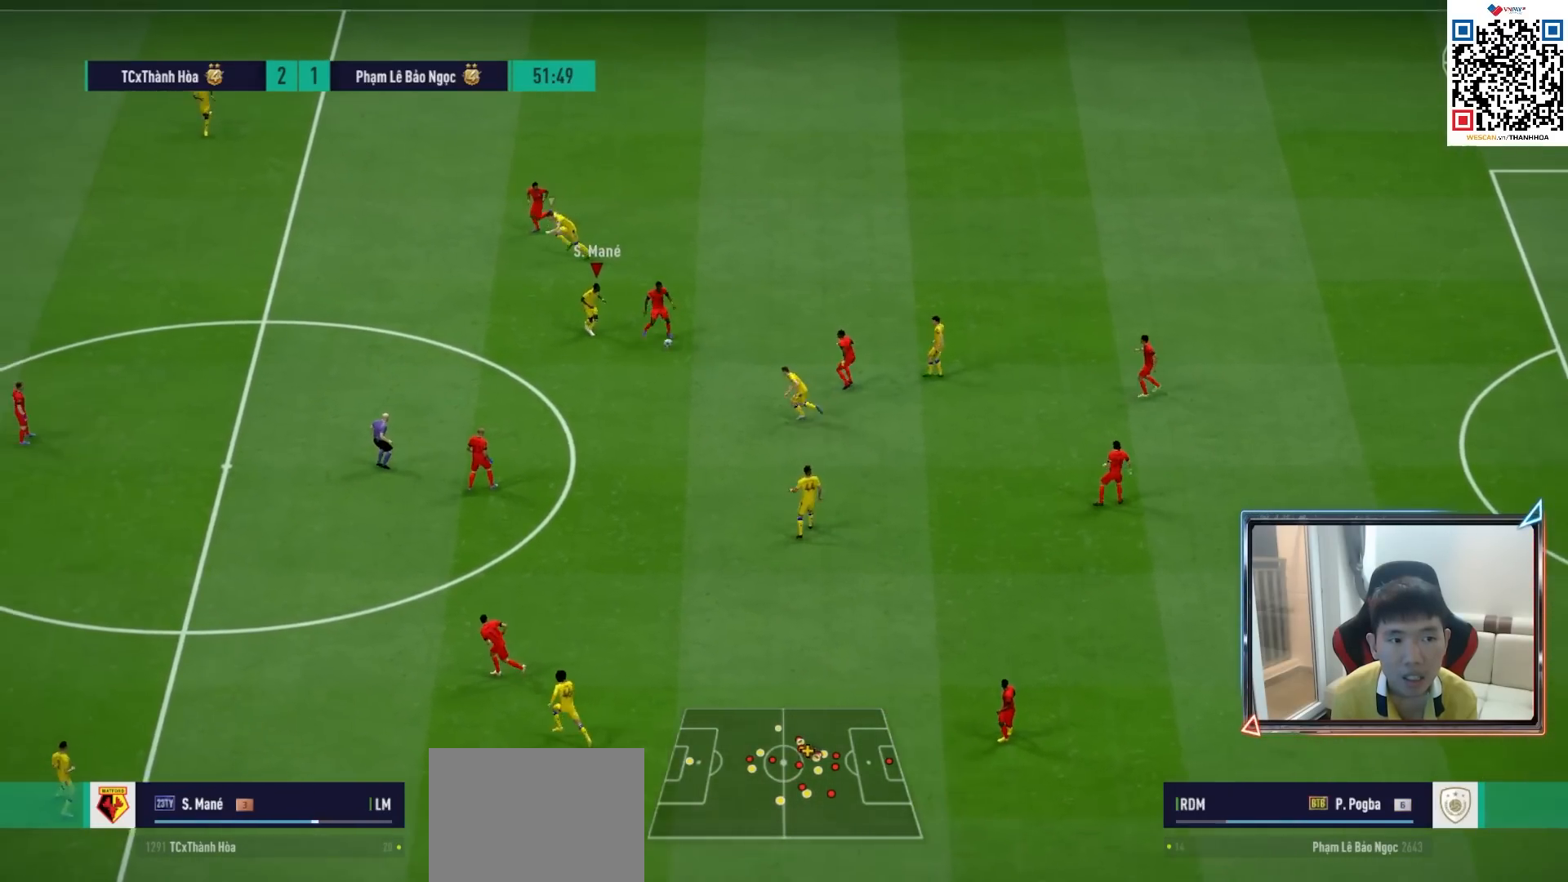
Gameplay with a controller (PlayStation layout); each line is a JSON object with the inputs held at the frame after it. "events" lists button and stick changes between this image and that frame as [ms after this image, input, new state], when the widget could be followed in between.
{"buttons": ["R1"], "left_stick": "down-left", "right_stick": "center", "events": [[167, "CROSS", "up"], [383, "left_stick", "down-left"]]}
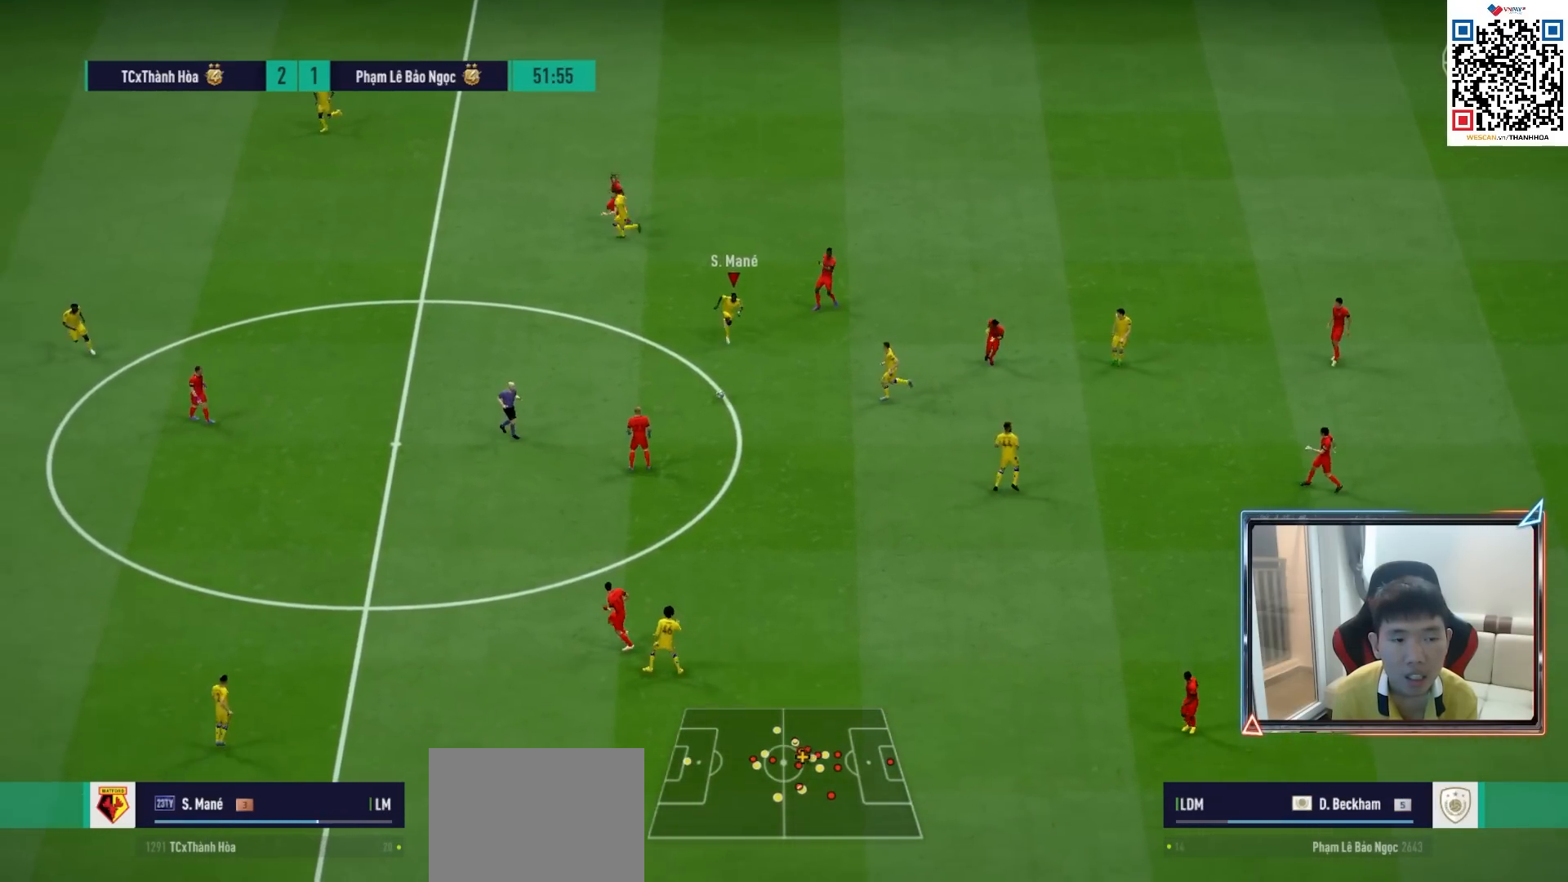
{"buttons": ["R1"], "left_stick": "down-left", "right_stick": "center", "events": [[250, "DPAD_UP", "down"], [333, "DPAD_UP", "up"], [417, "DPAD_DOWN", "down"], [500, "DPAD_DOWN", "up"]]}
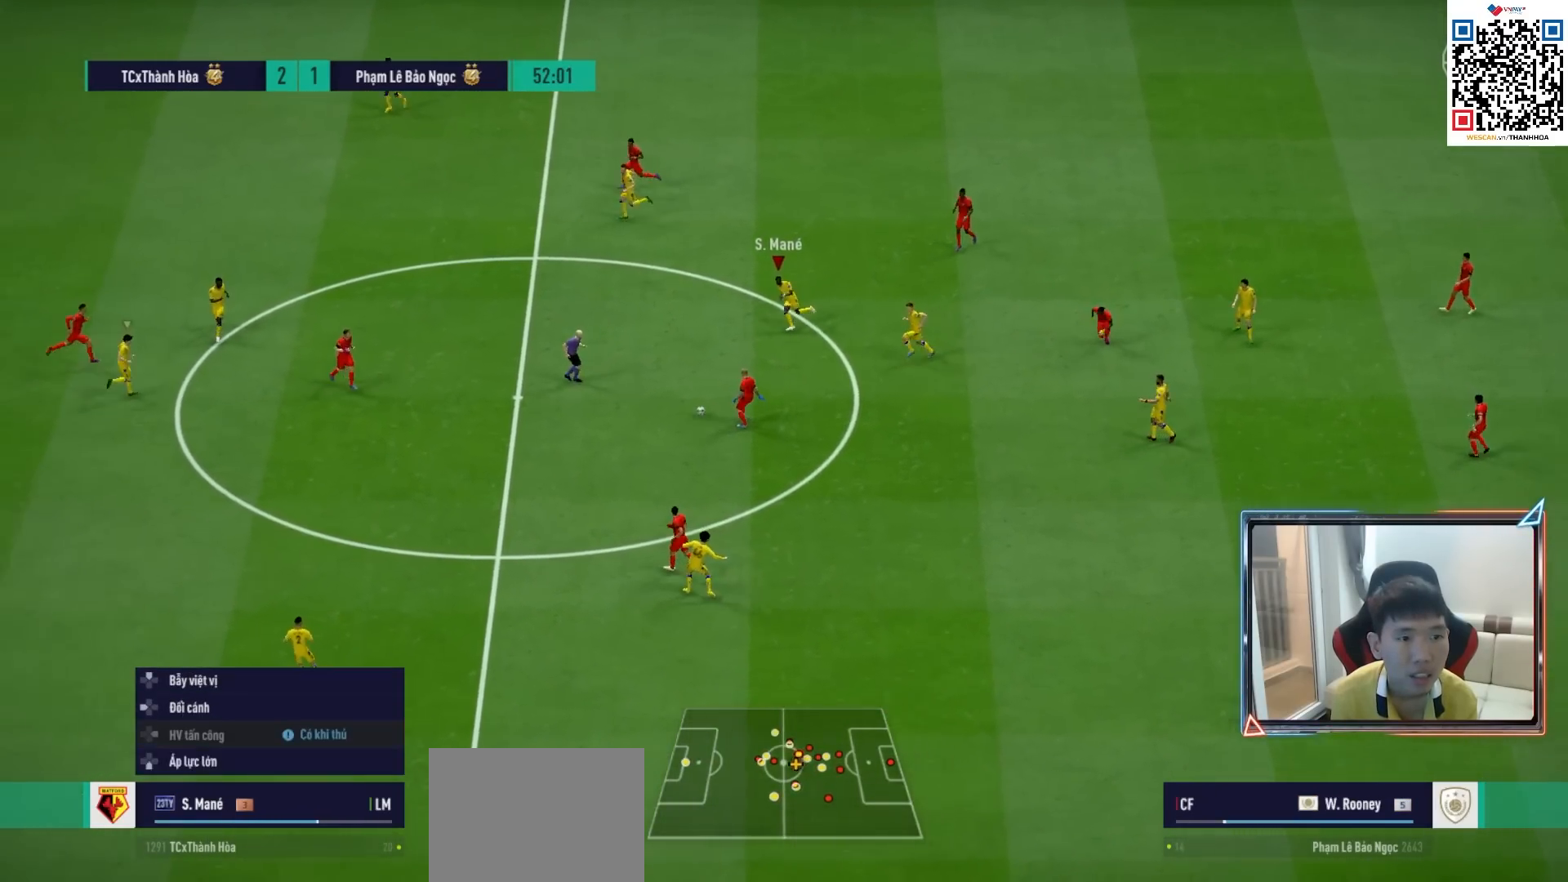
{"buttons": ["R1"], "left_stick": "down", "right_stick": "center", "events": [[367, "L1", "down"], [383, "left_stick", "down"], [483, "L1", "up"]]}
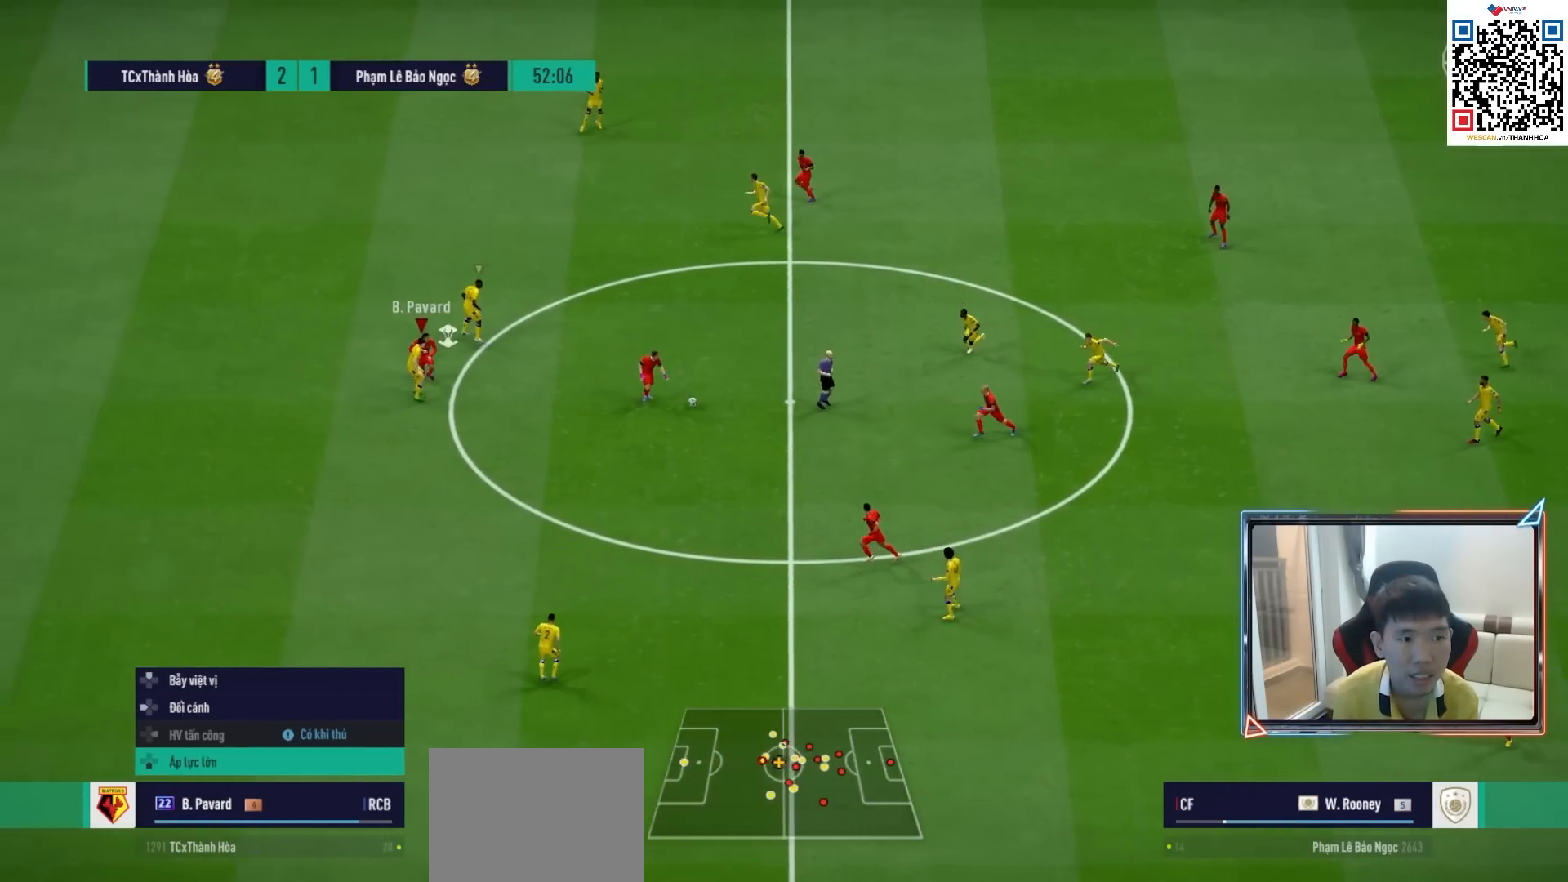
{"buttons": [], "left_stick": "down-left", "right_stick": "center", "events": [[17, "left_stick", "down-right"], [200, "left_stick", "down"], [450, "left_stick", "down-left"], [483, "R1", "up"]]}
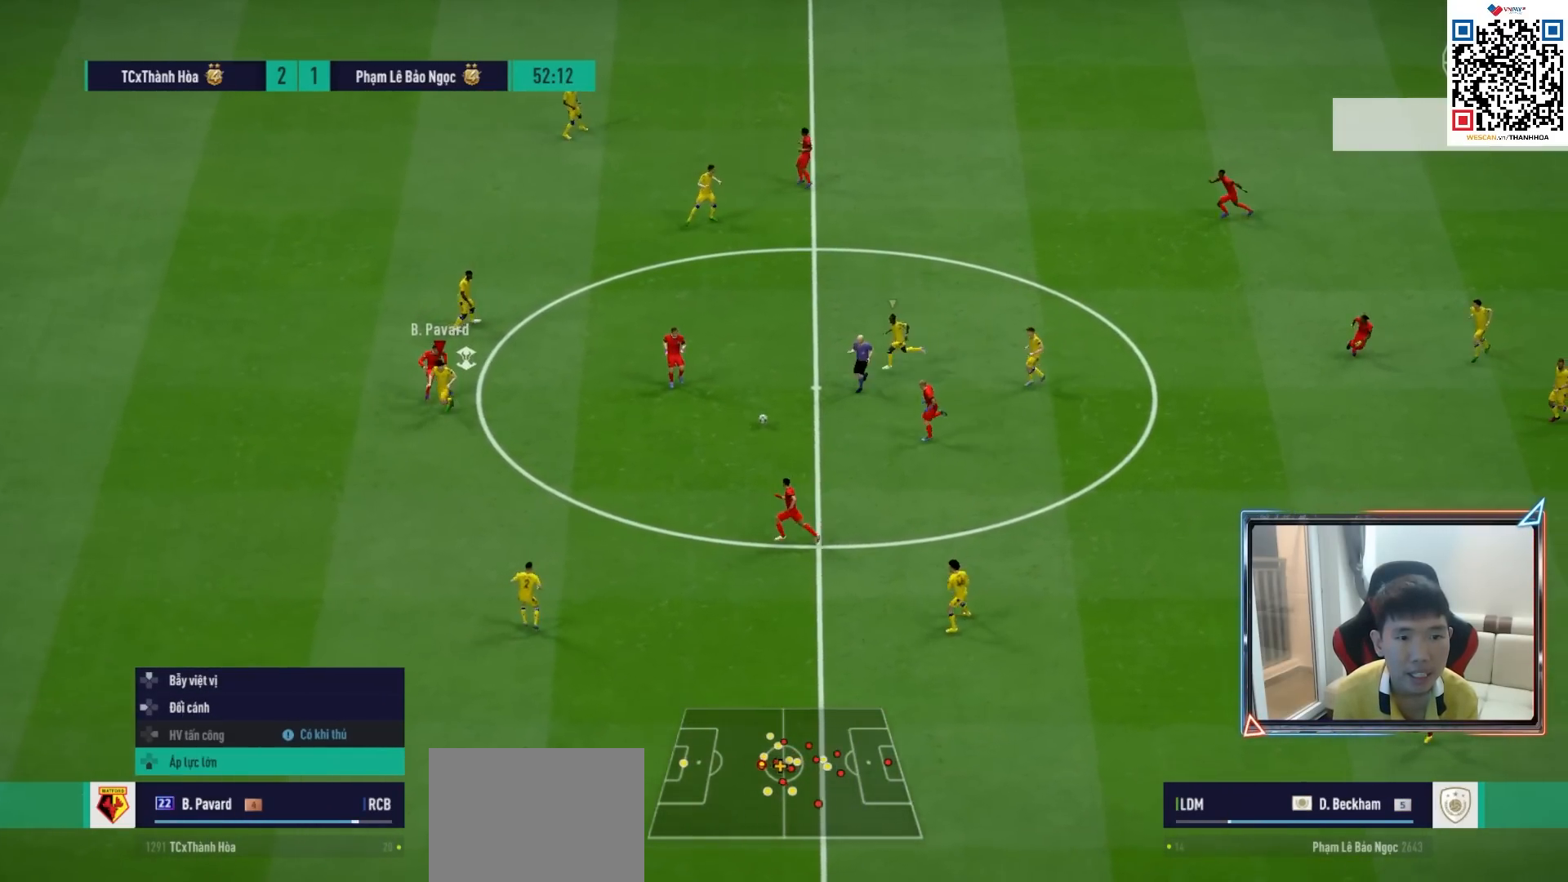
{"buttons": [], "left_stick": "down-right", "right_stick": "center", "events": [[217, "left_stick", "down"], [317, "left_stick", "down-right"]]}
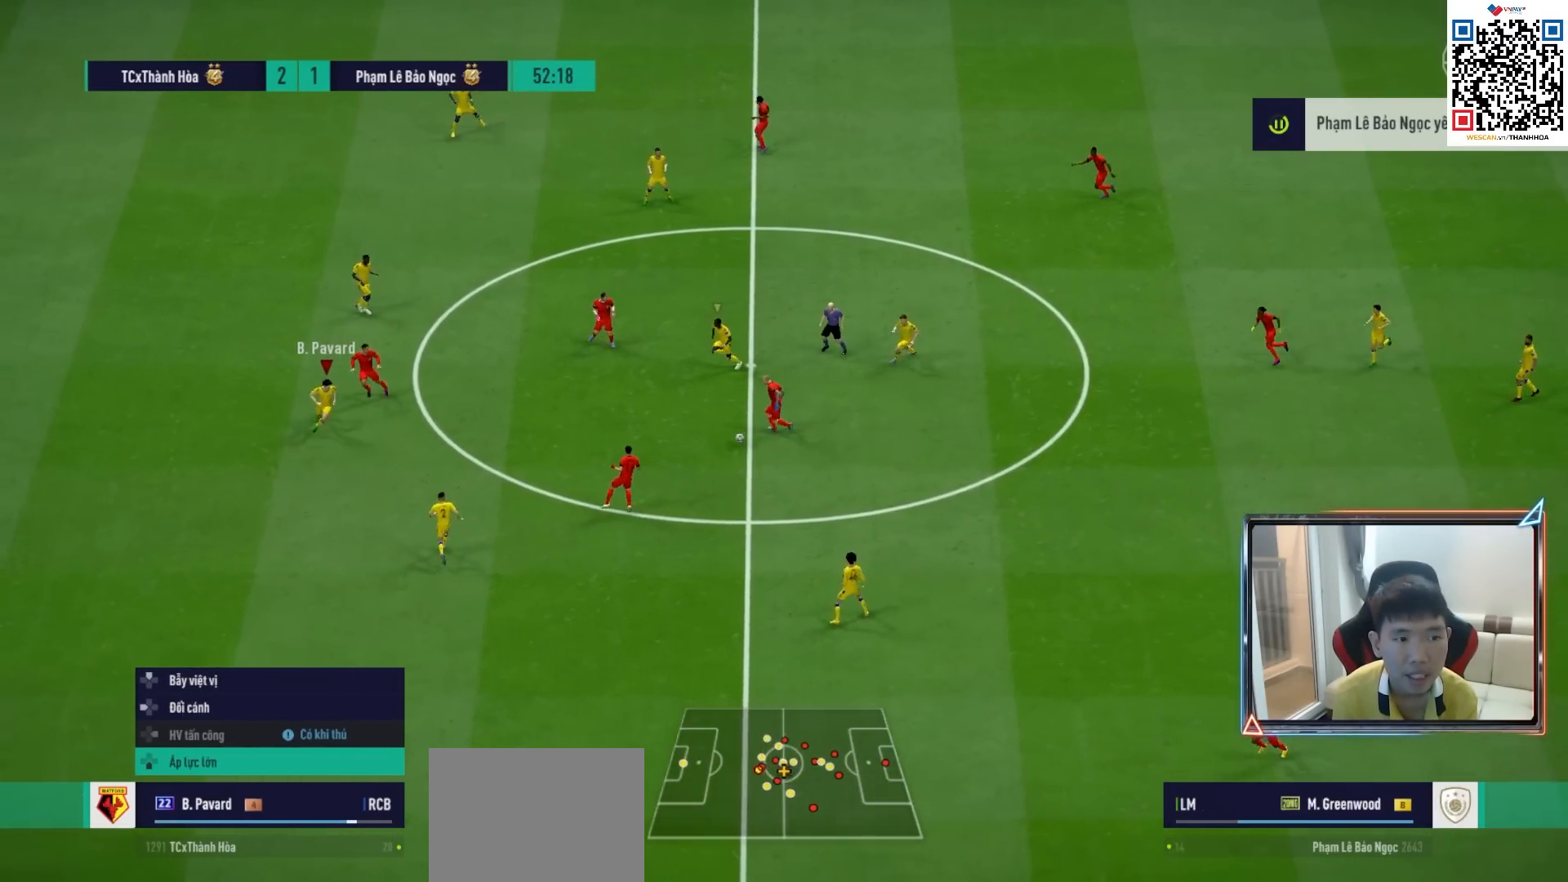
{"buttons": [], "left_stick": "left", "right_stick": "center", "events": [[183, "left_stick", "down"], [333, "left_stick", "left"]]}
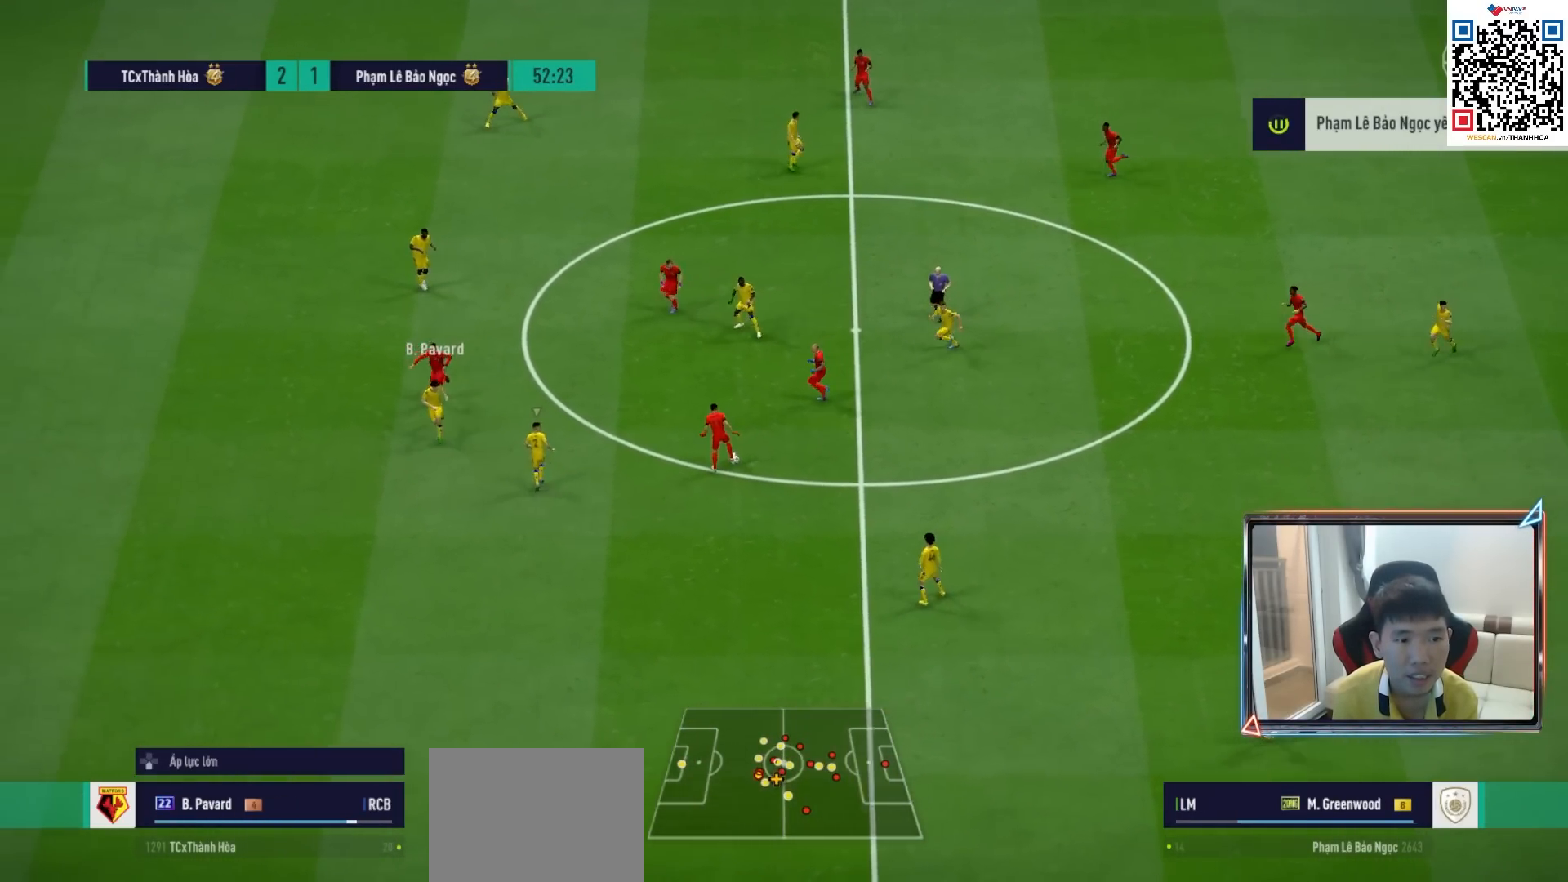
{"buttons": [], "left_stick": "down-left", "right_stick": "center", "events": [[67, "R1", "down"], [217, "R1", "up"], [350, "L1", "down"], [433, "left_stick", "down-left"], [467, "L1", "up"]]}
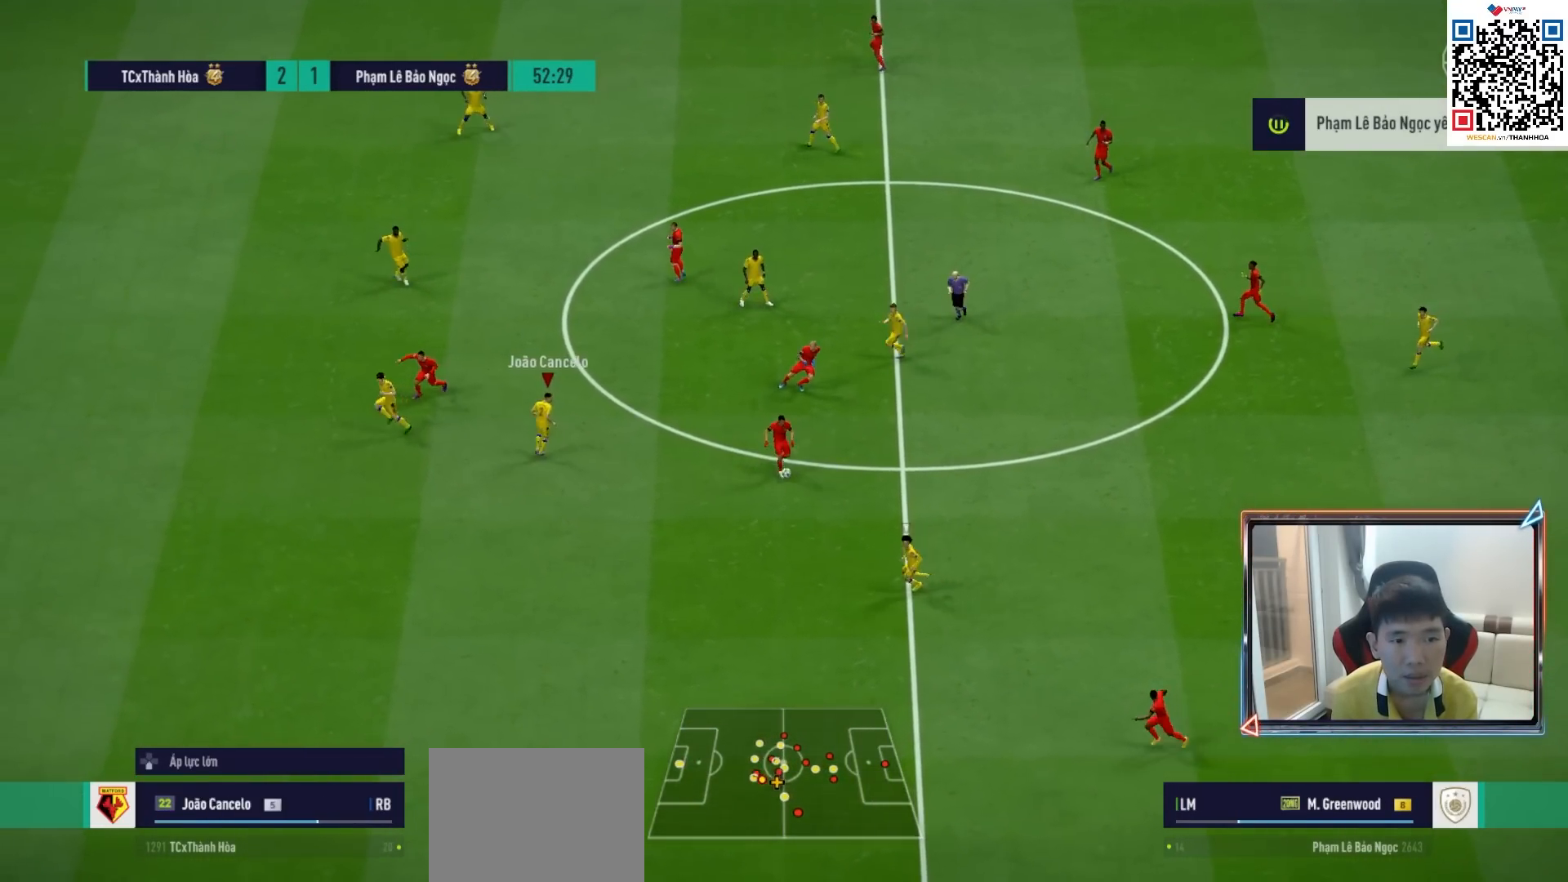
{"buttons": [], "left_stick": "down-right", "right_stick": "center", "events": [[17, "left_stick", "down"], [117, "R1", "down"], [300, "R1", "up"], [350, "left_stick", "down-right"]]}
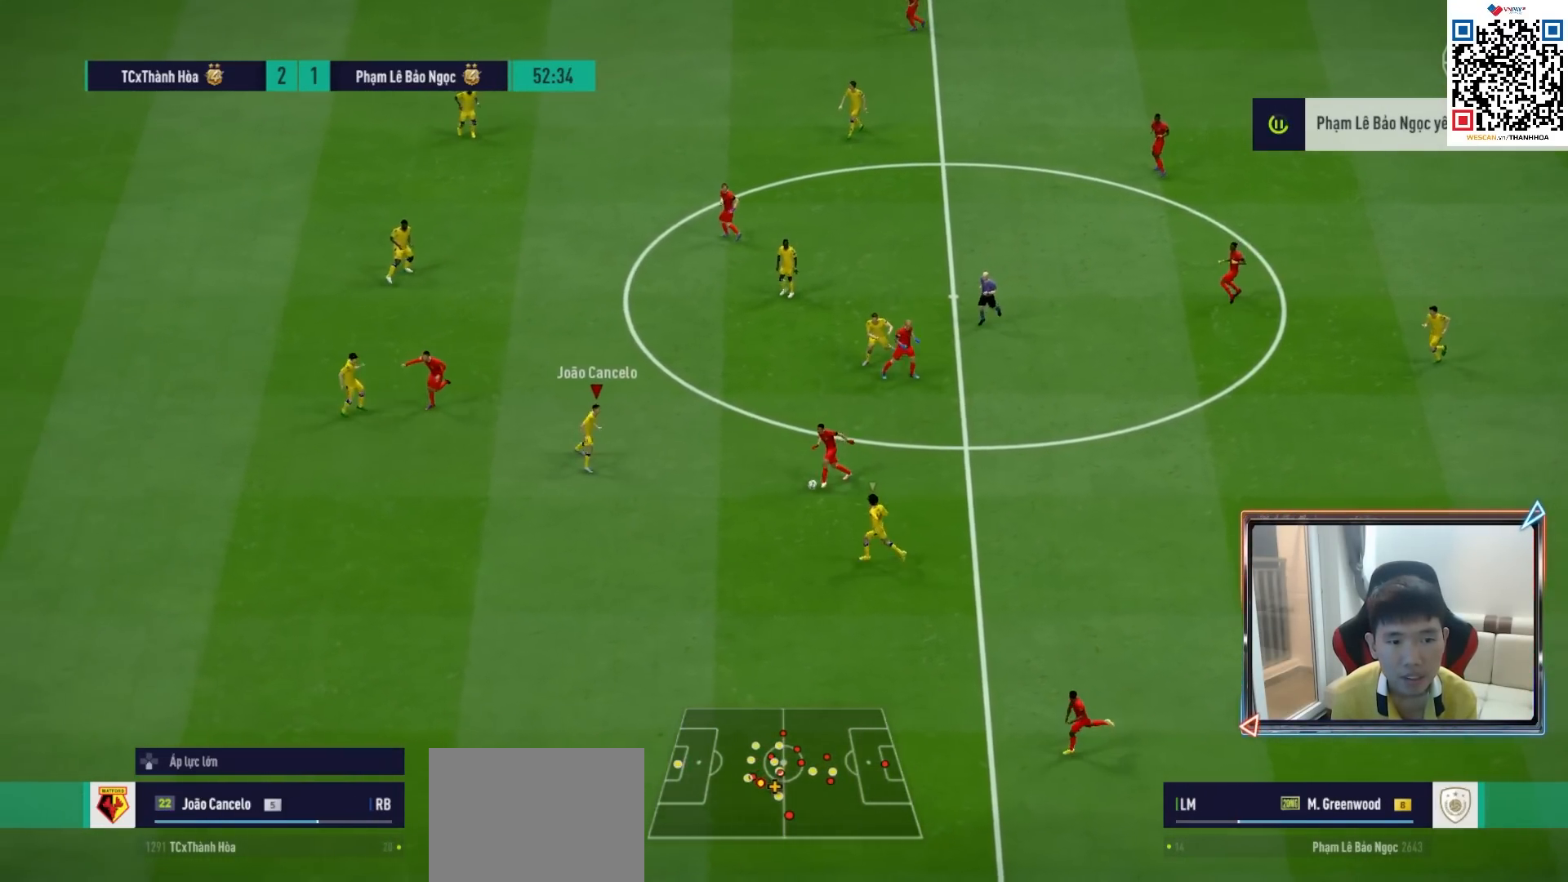
{"buttons": ["R1"], "left_stick": "right", "right_stick": "center", "events": [[33, "left_stick", "right"], [450, "R1", "down"]]}
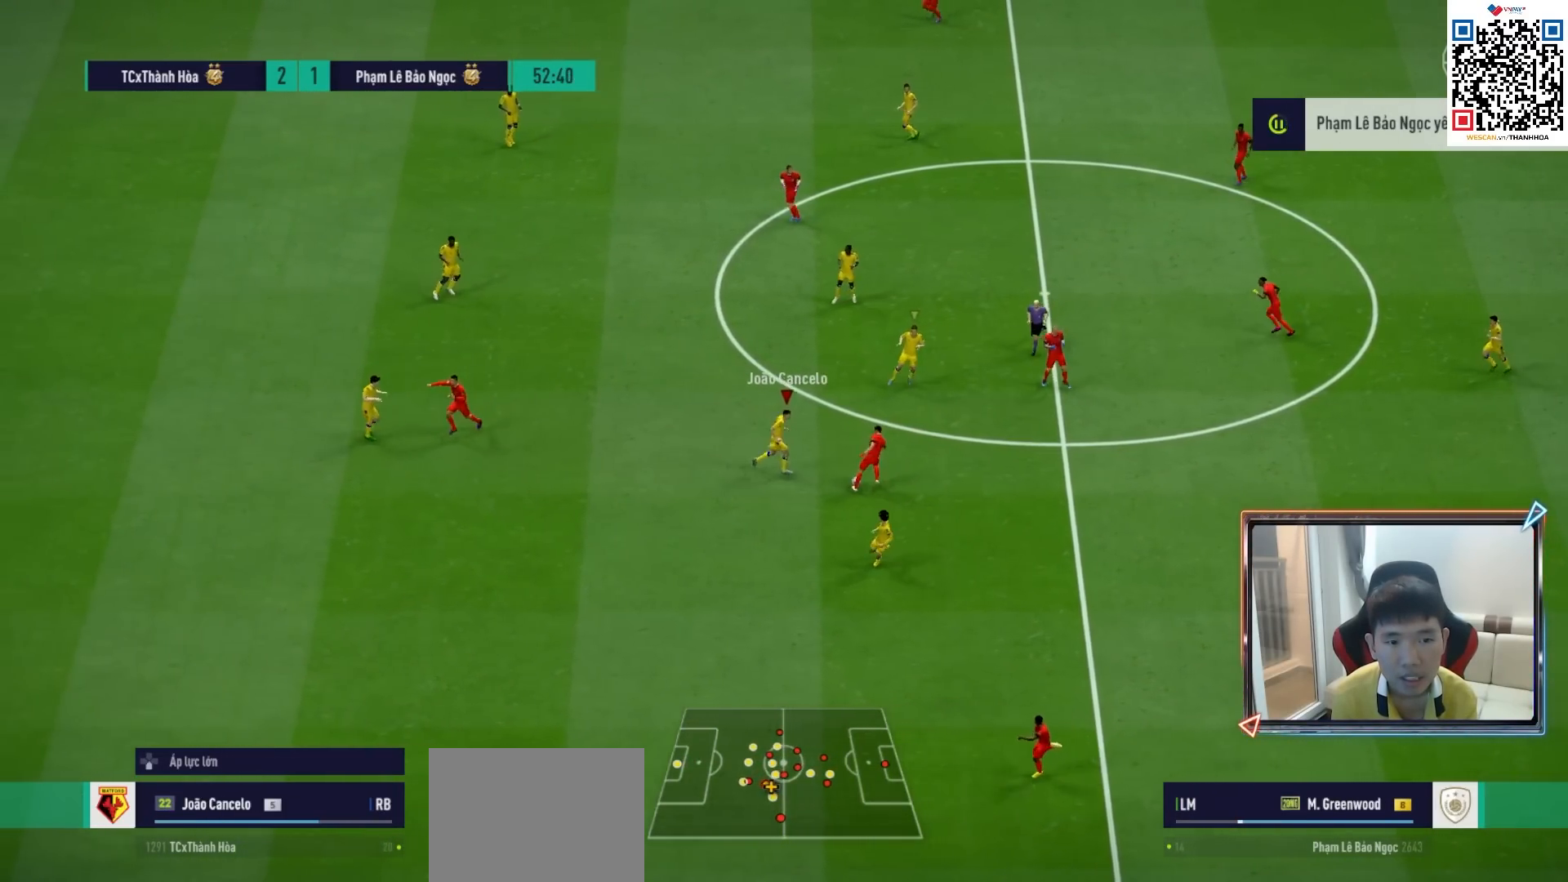
{"buttons": ["R1"], "left_stick": "down-right", "right_stick": "center", "events": [[133, "SQUARE", "down"], [333, "left_stick", "down-right"], [450, "SQUARE", "up"]]}
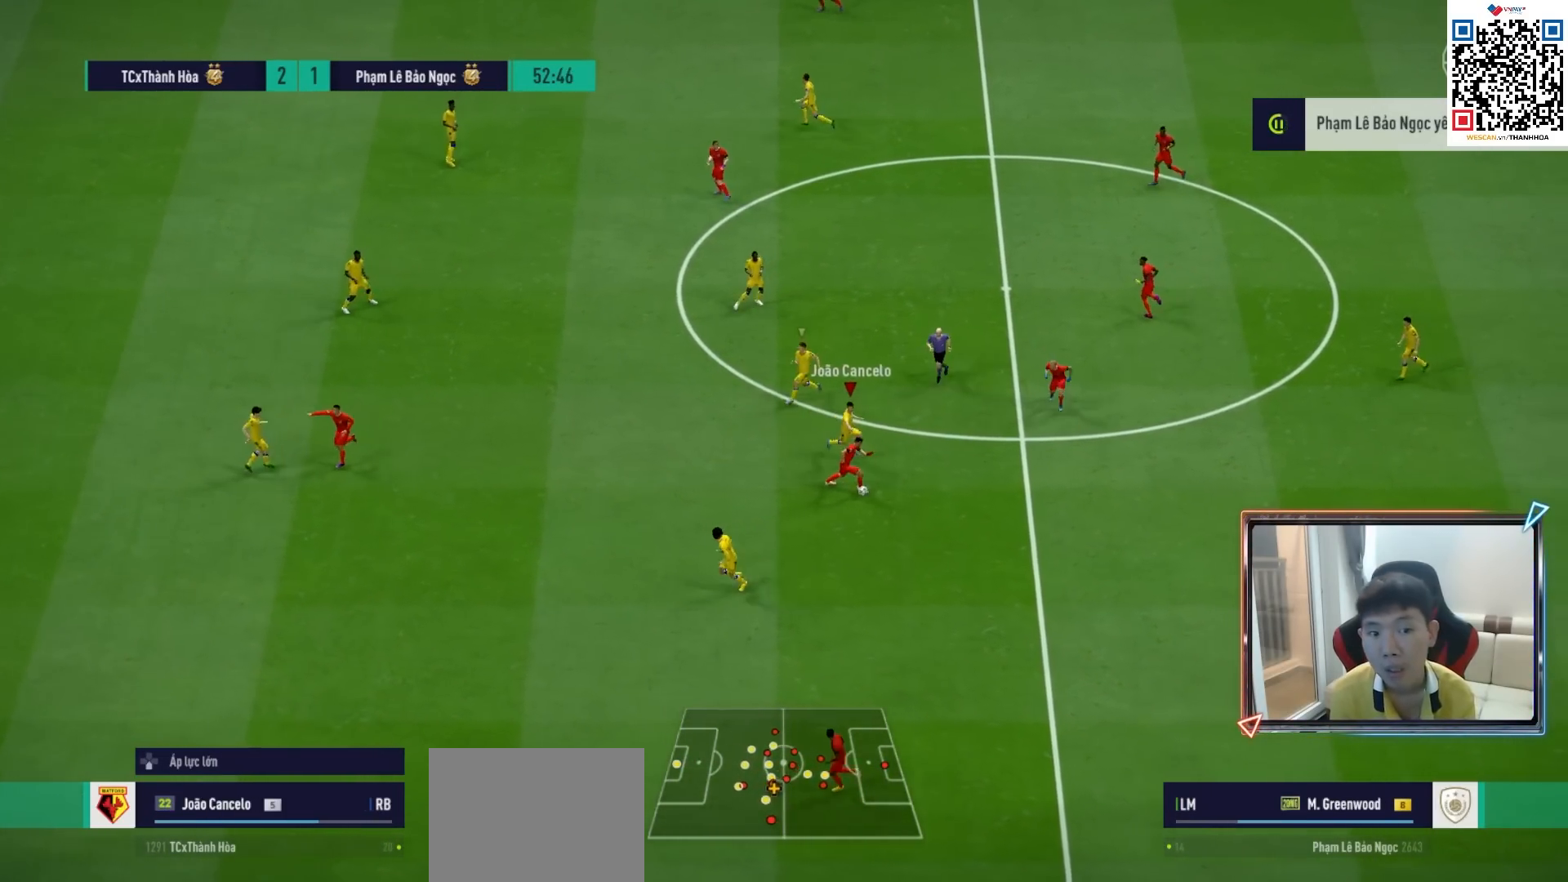
{"buttons": [], "left_stick": "left", "right_stick": "center", "events": [[67, "right_stick", "down"], [117, "left_stick", "down-left"], [167, "right_stick", "center"], [283, "R2", "down"], [300, "left_stick", "left"], [400, "R1", "up"], [467, "R2", "up"]]}
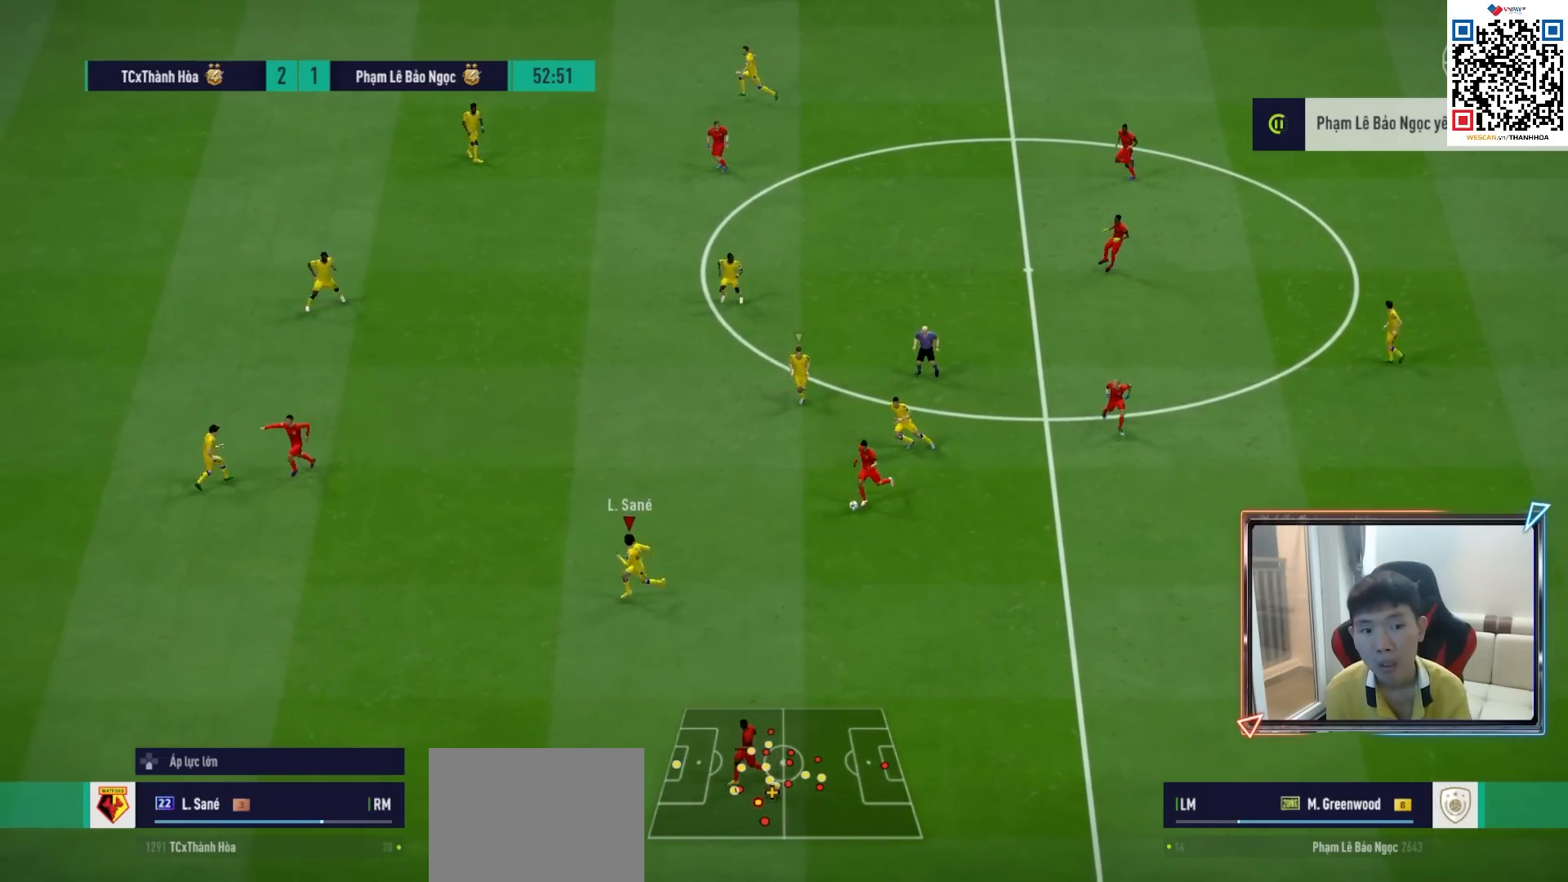
{"buttons": ["L1", "R1"], "left_stick": "up-right", "right_stick": "center", "events": [[17, "left_stick", "up-left"], [167, "R1", "down"], [417, "L1", "down"], [483, "left_stick", "up-right"]]}
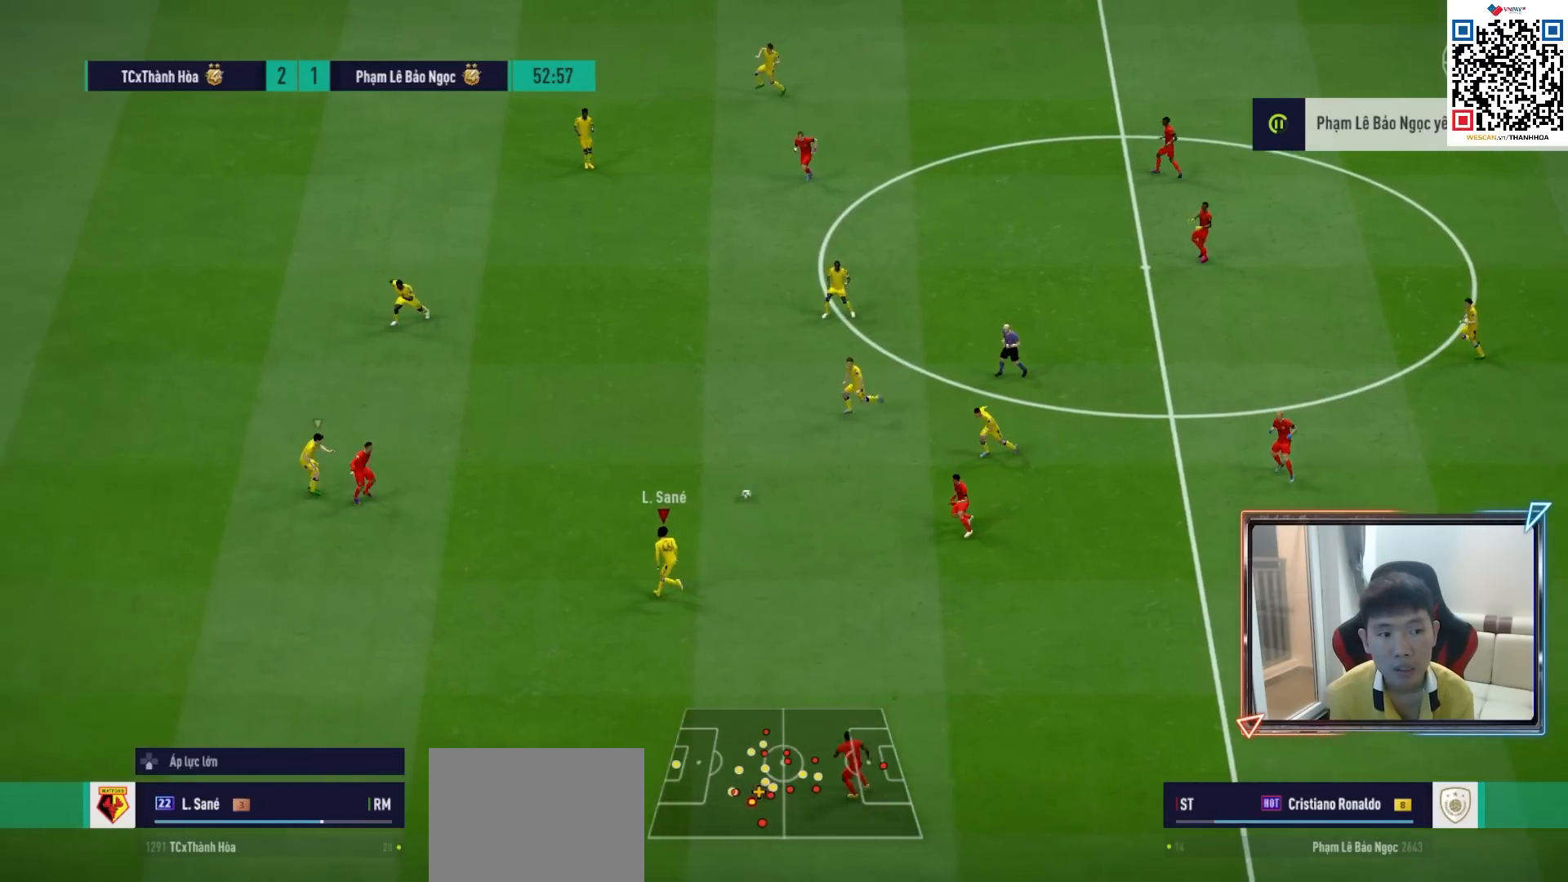
{"buttons": ["R1"], "left_stick": "right", "right_stick": "center", "events": [[33, "L1", "up"], [400, "left_stick", "right"]]}
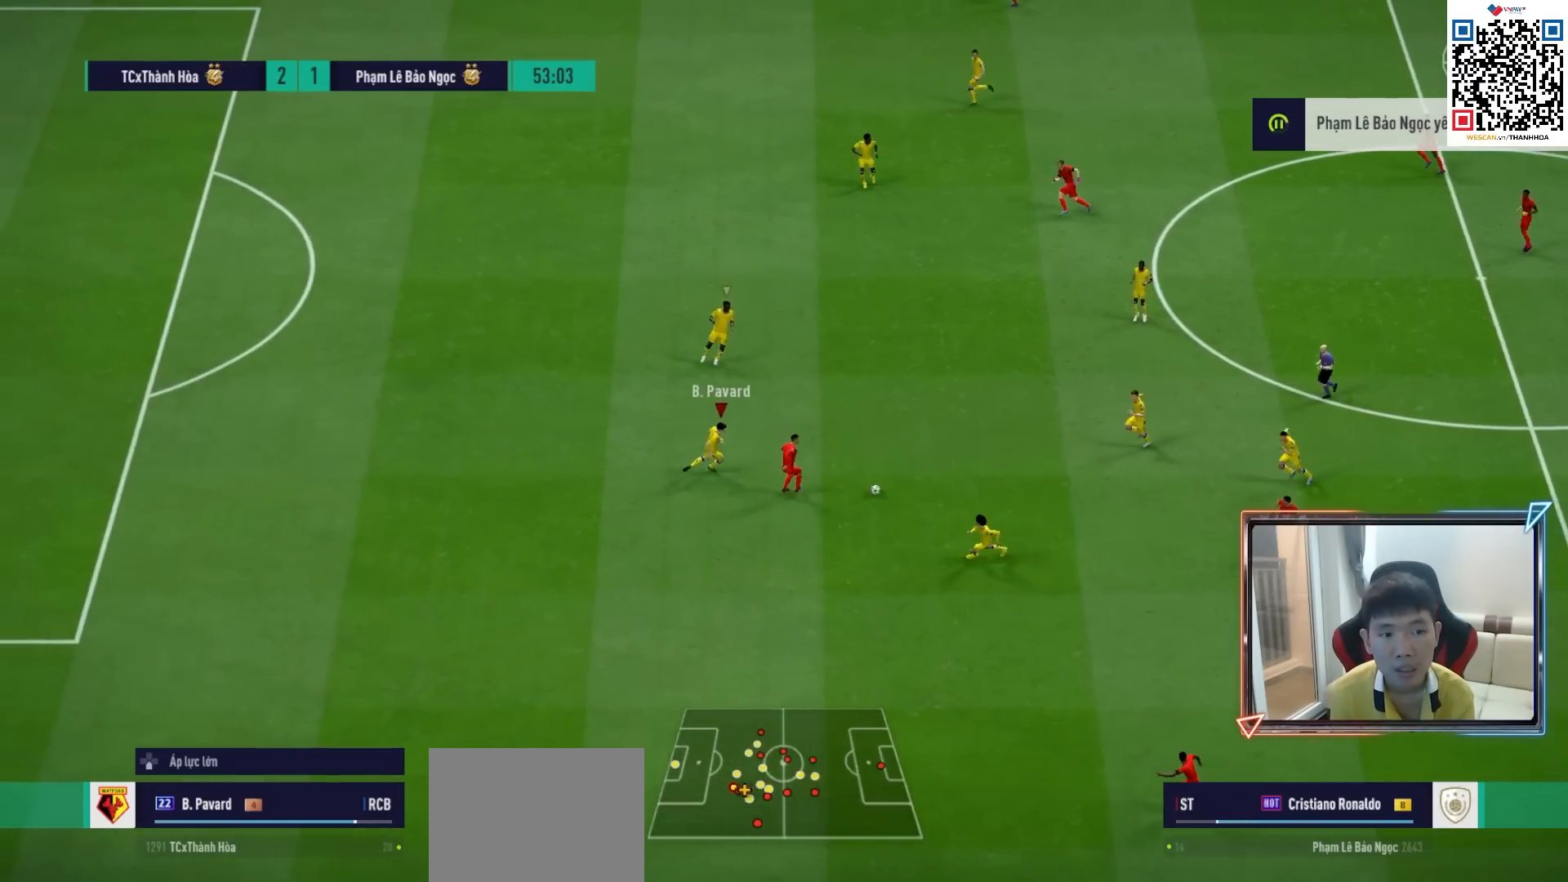
{"buttons": ["R1"], "left_stick": "down-right", "right_stick": "center", "events": [[133, "left_stick", "down-right"], [233, "R1", "up"], [250, "left_stick", "down"], [383, "R1", "down"], [450, "left_stick", "down-right"]]}
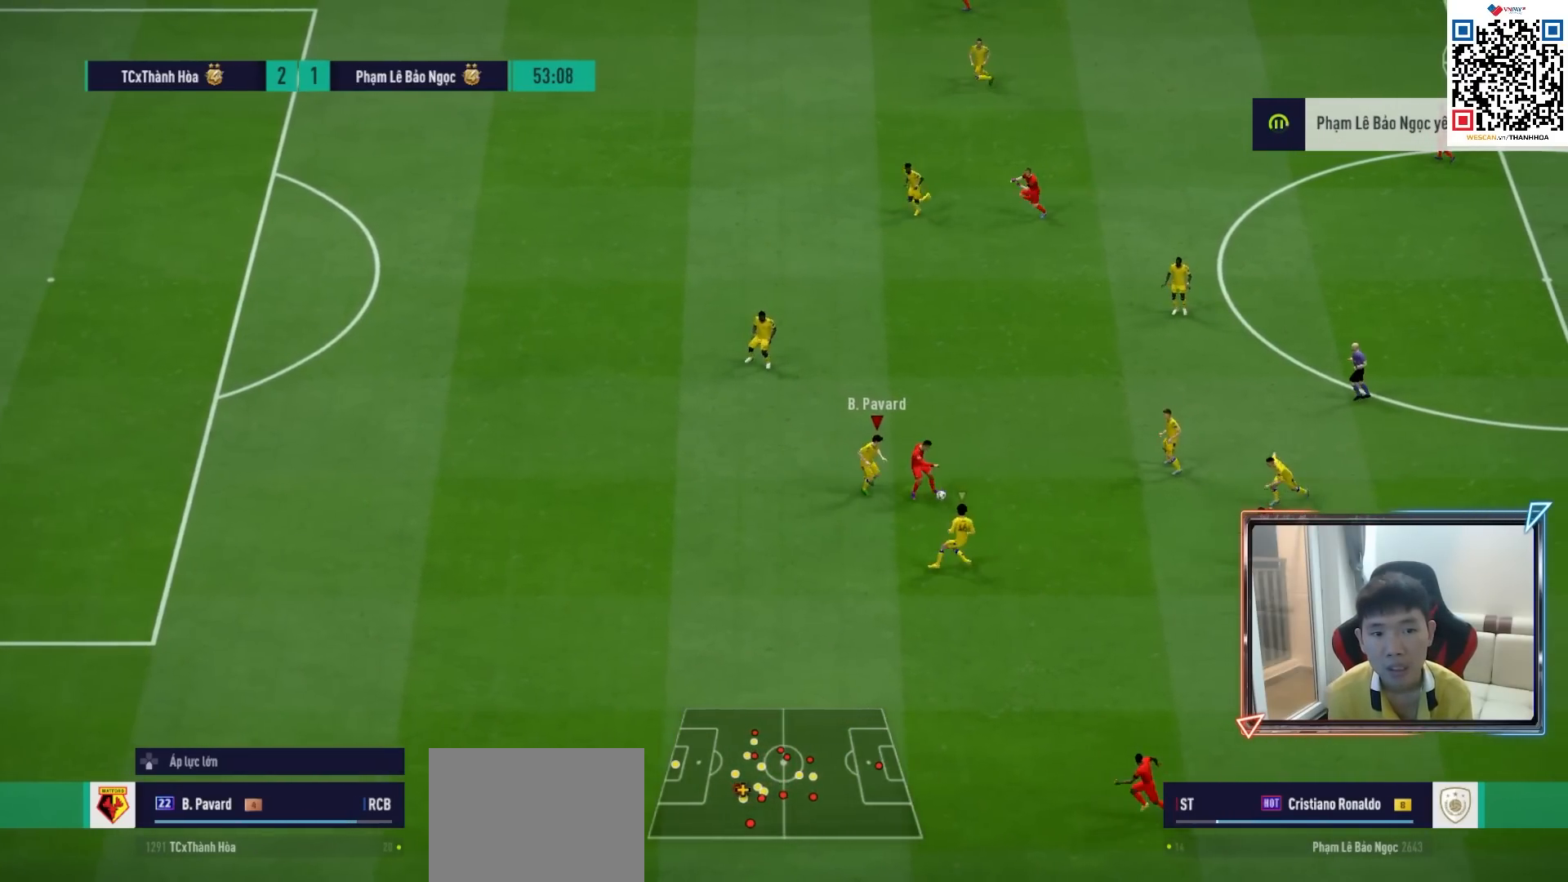
{"buttons": ["R1"], "left_stick": "down-left", "right_stick": "center", "events": [[283, "left_stick", "down"], [333, "L1", "down"], [383, "left_stick", "down-left"], [450, "L1", "up"]]}
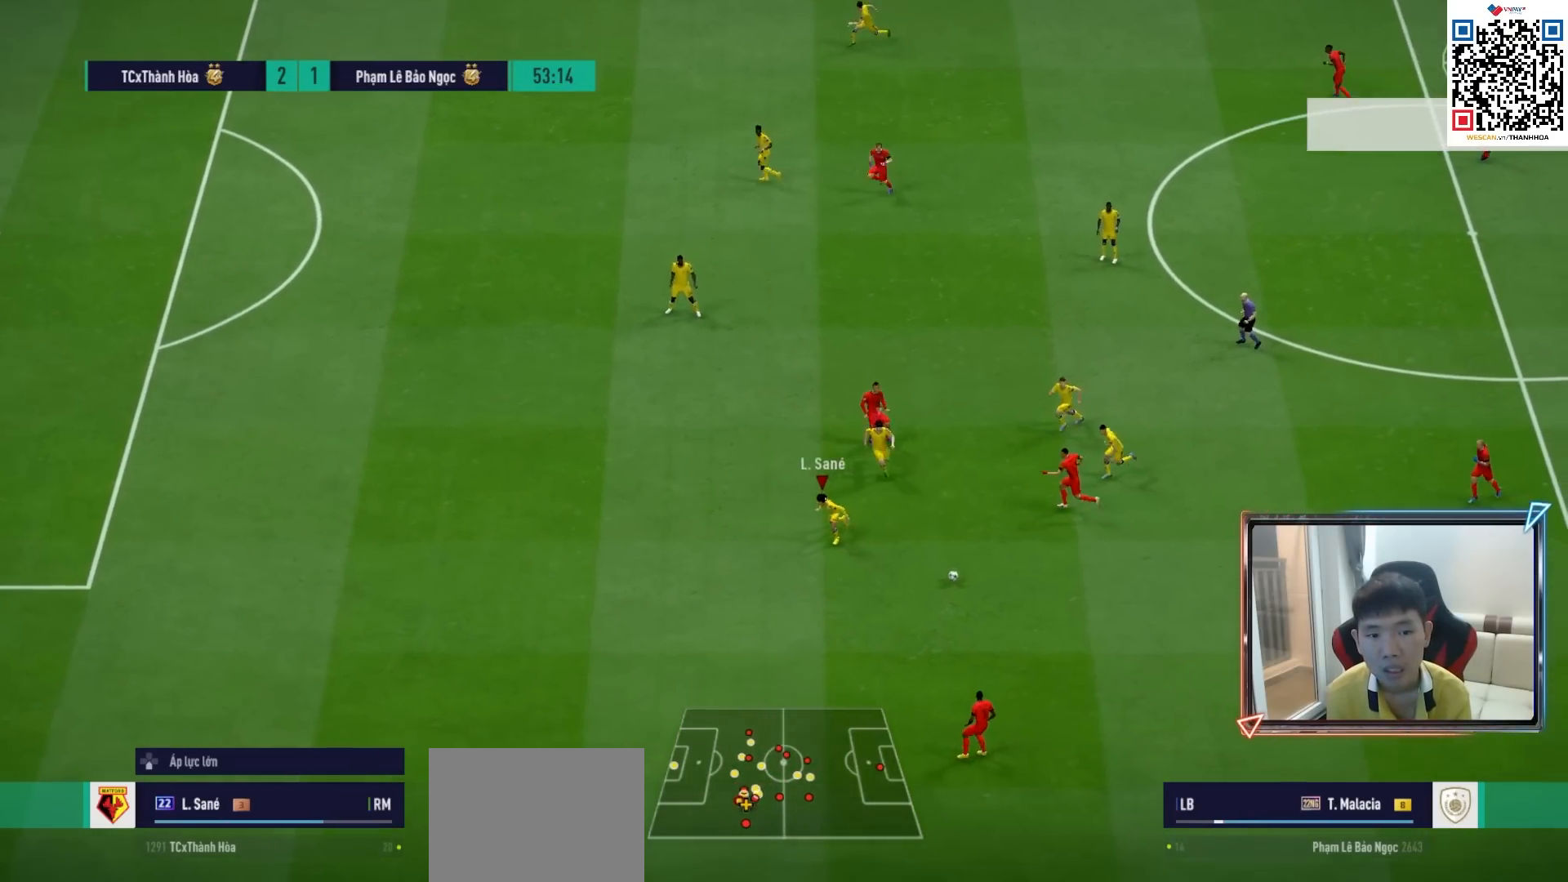
{"buttons": ["R1", "R2"], "left_stick": "down-right", "right_stick": "center", "events": [[117, "left_stick", "down"], [233, "left_stick", "down-right"], [417, "R2", "down"]]}
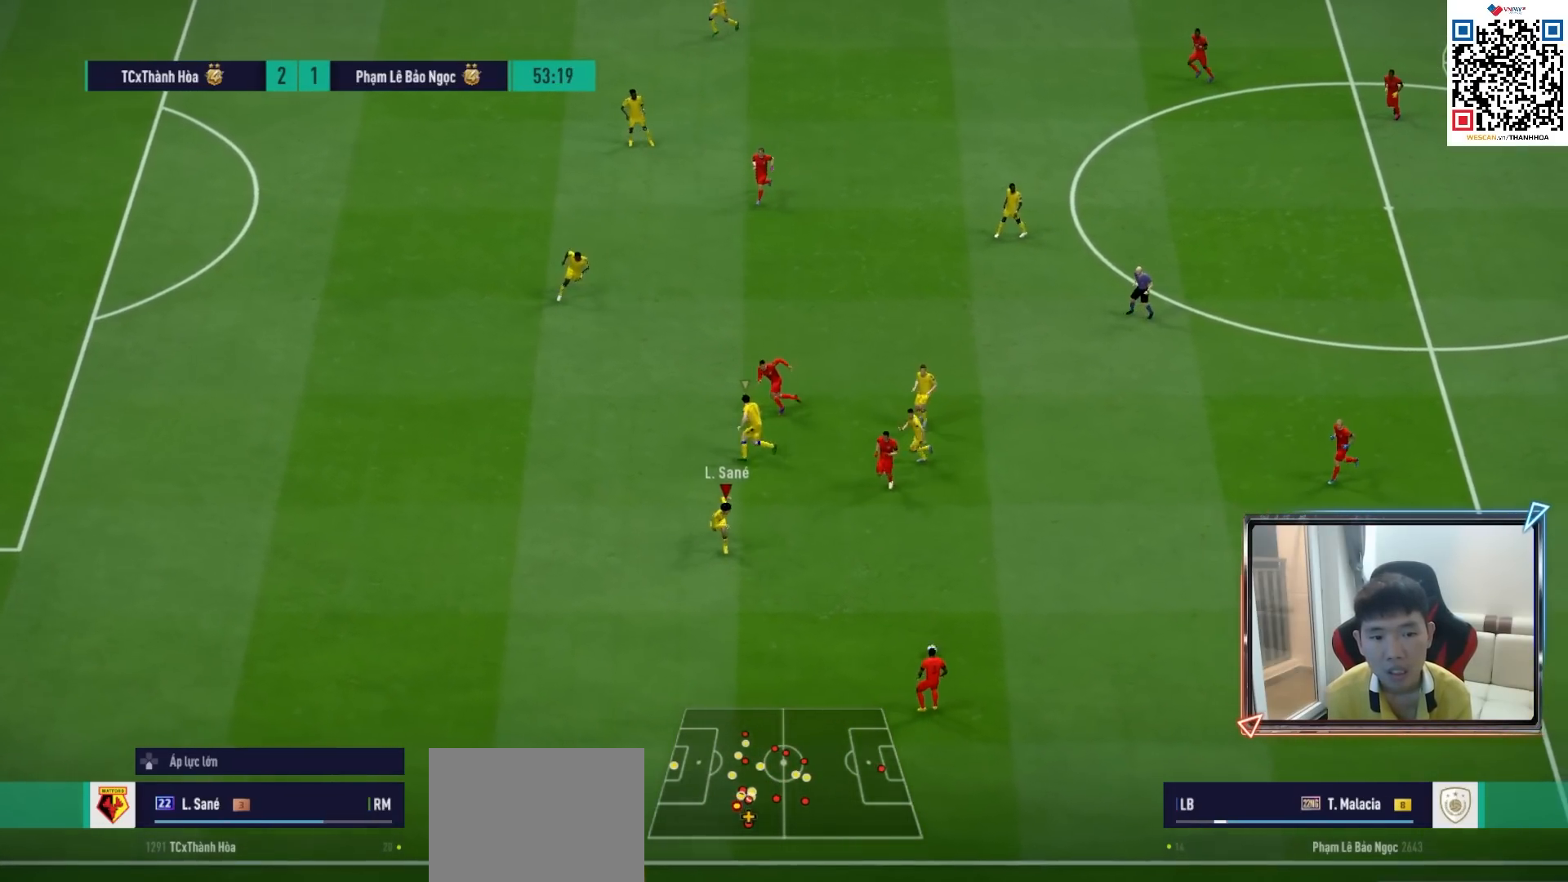
{"buttons": ["R1", "R2"], "left_stick": "down", "right_stick": "center", "events": [[433, "left_stick", "down"]]}
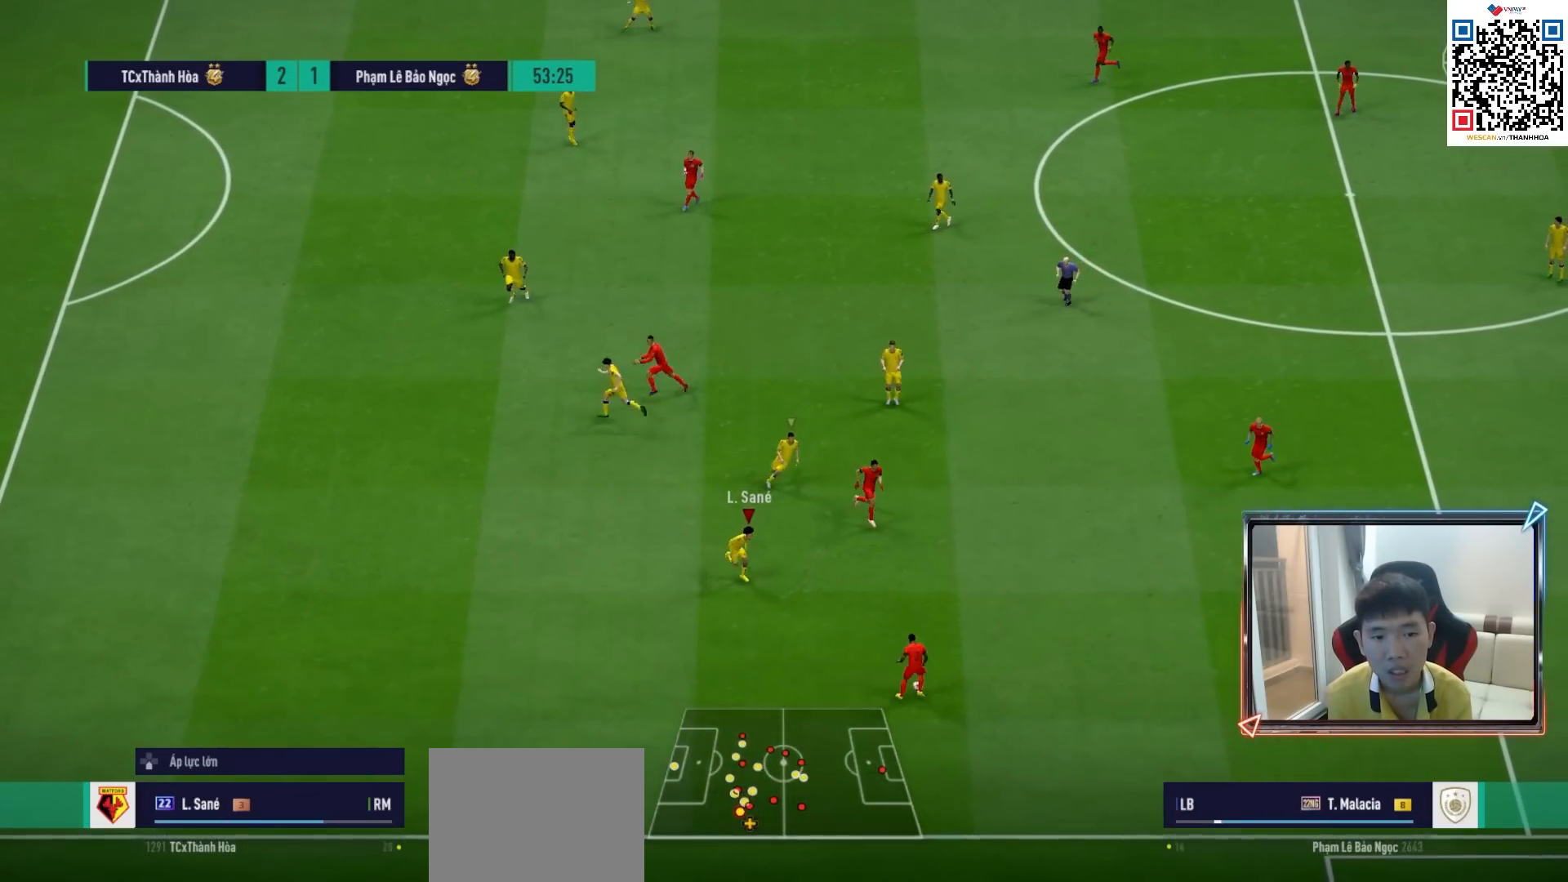
{"buttons": ["R1"], "left_stick": "right", "right_stick": "center", "events": [[50, "R2", "up"], [250, "L1", "down"], [250, "left_stick", "down-right"], [383, "L1", "up"], [450, "left_stick", "right"]]}
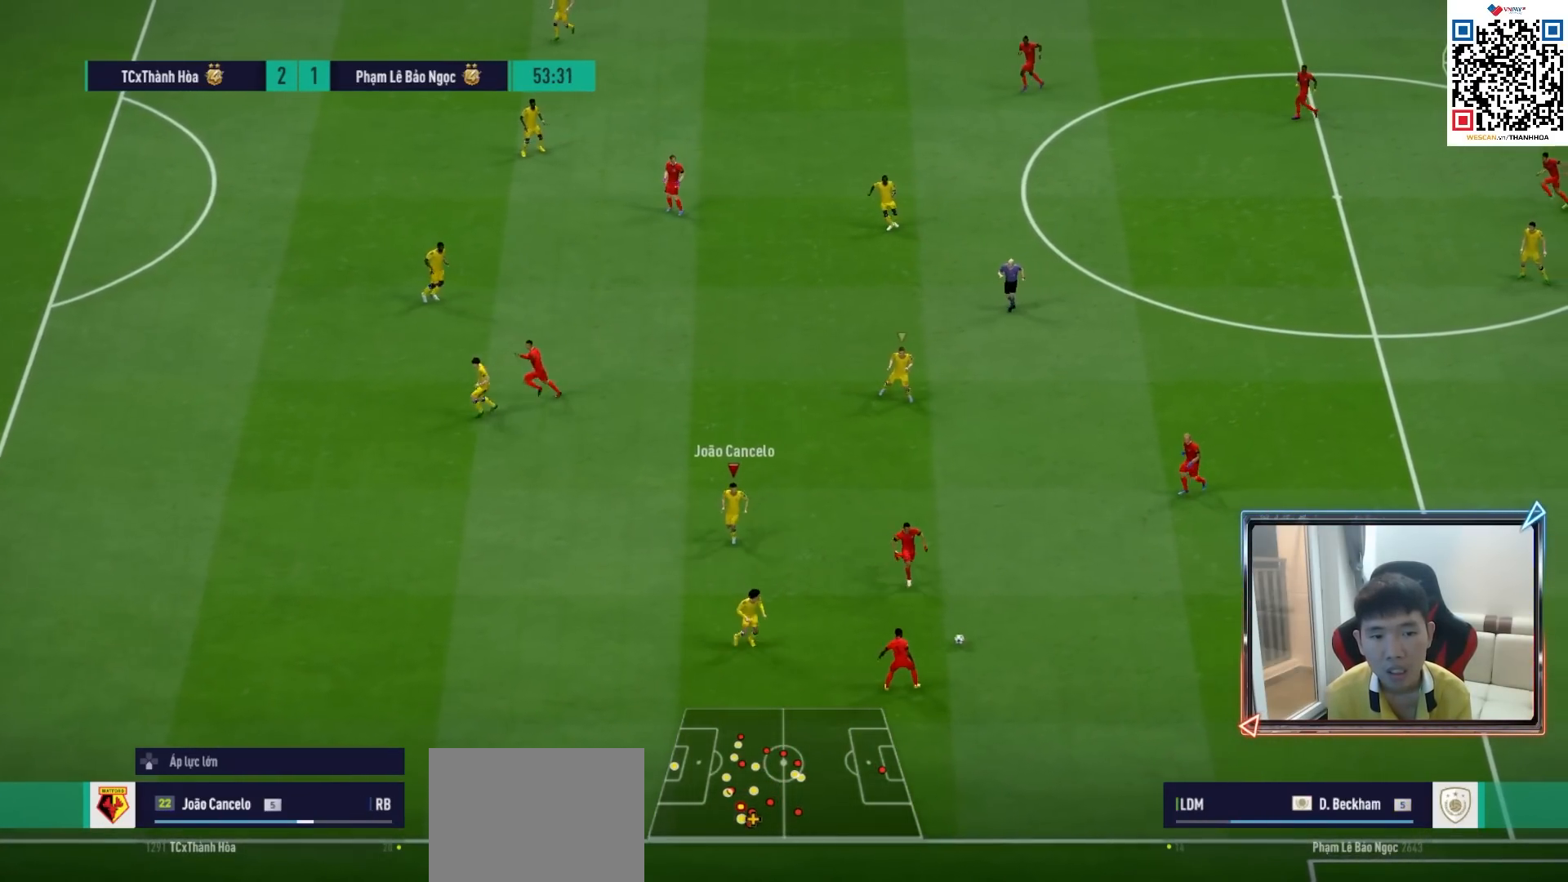
{"buttons": ["R1"], "left_stick": "down", "right_stick": "center", "events": [[267, "right_stick", "up"], [333, "left_stick", "down"], [333, "right_stick", "center"]]}
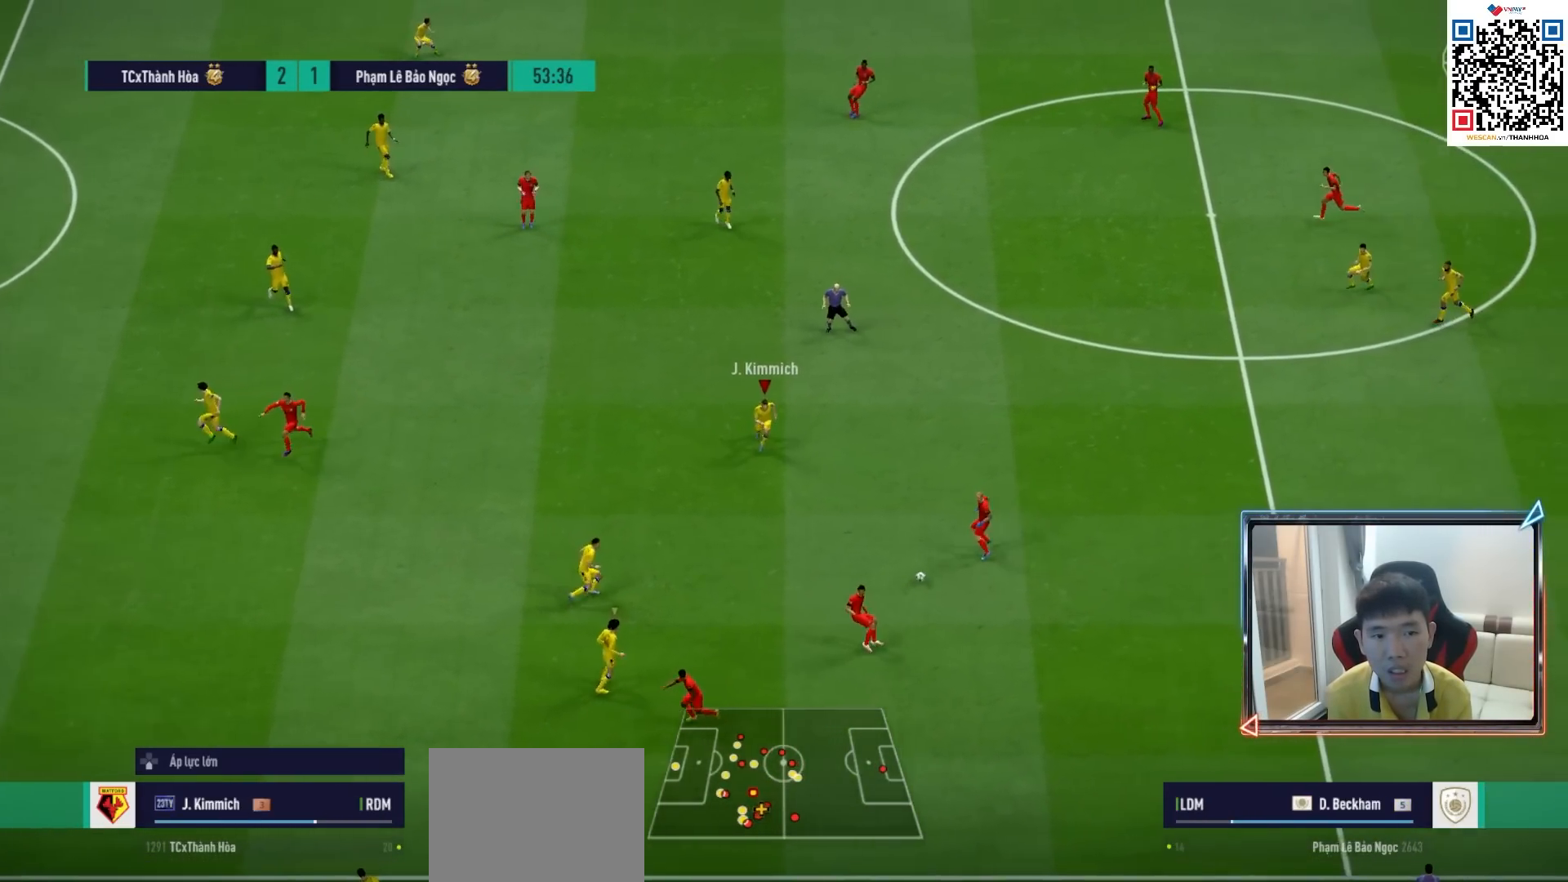
{"buttons": ["L2"], "left_stick": "left", "right_stick": "center", "events": [[233, "L2", "down"], [250, "R1", "up"], [267, "left_stick", "down-left"], [367, "left_stick", "left"]]}
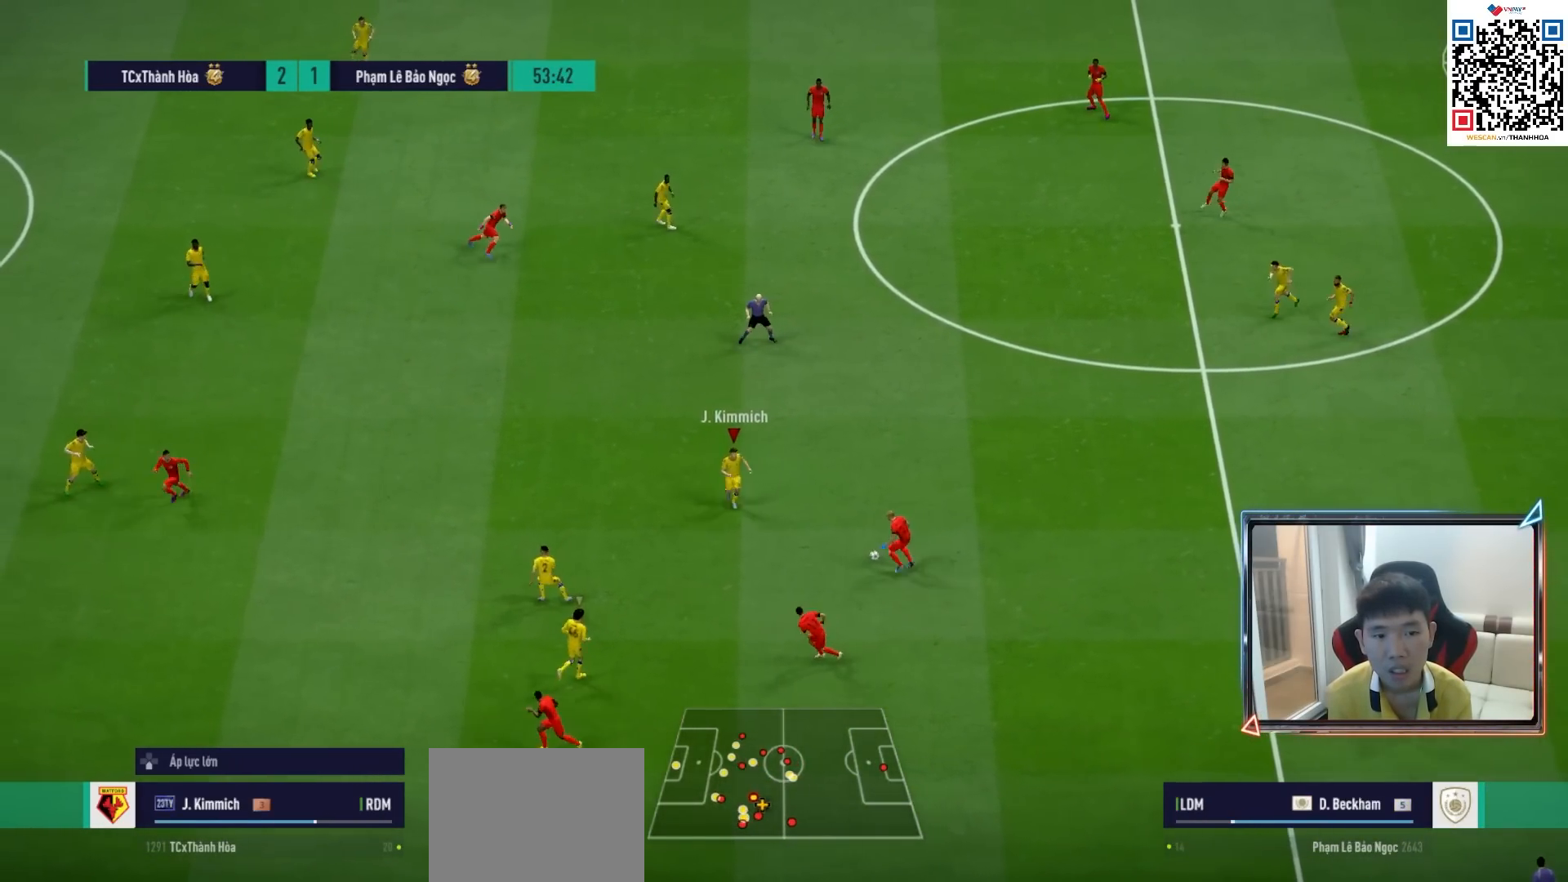
{"buttons": ["L2", "R1"], "left_stick": "left", "right_stick": "center", "events": [[67, "left_stick", "up-left"], [317, "R1", "down"], [433, "left_stick", "left"]]}
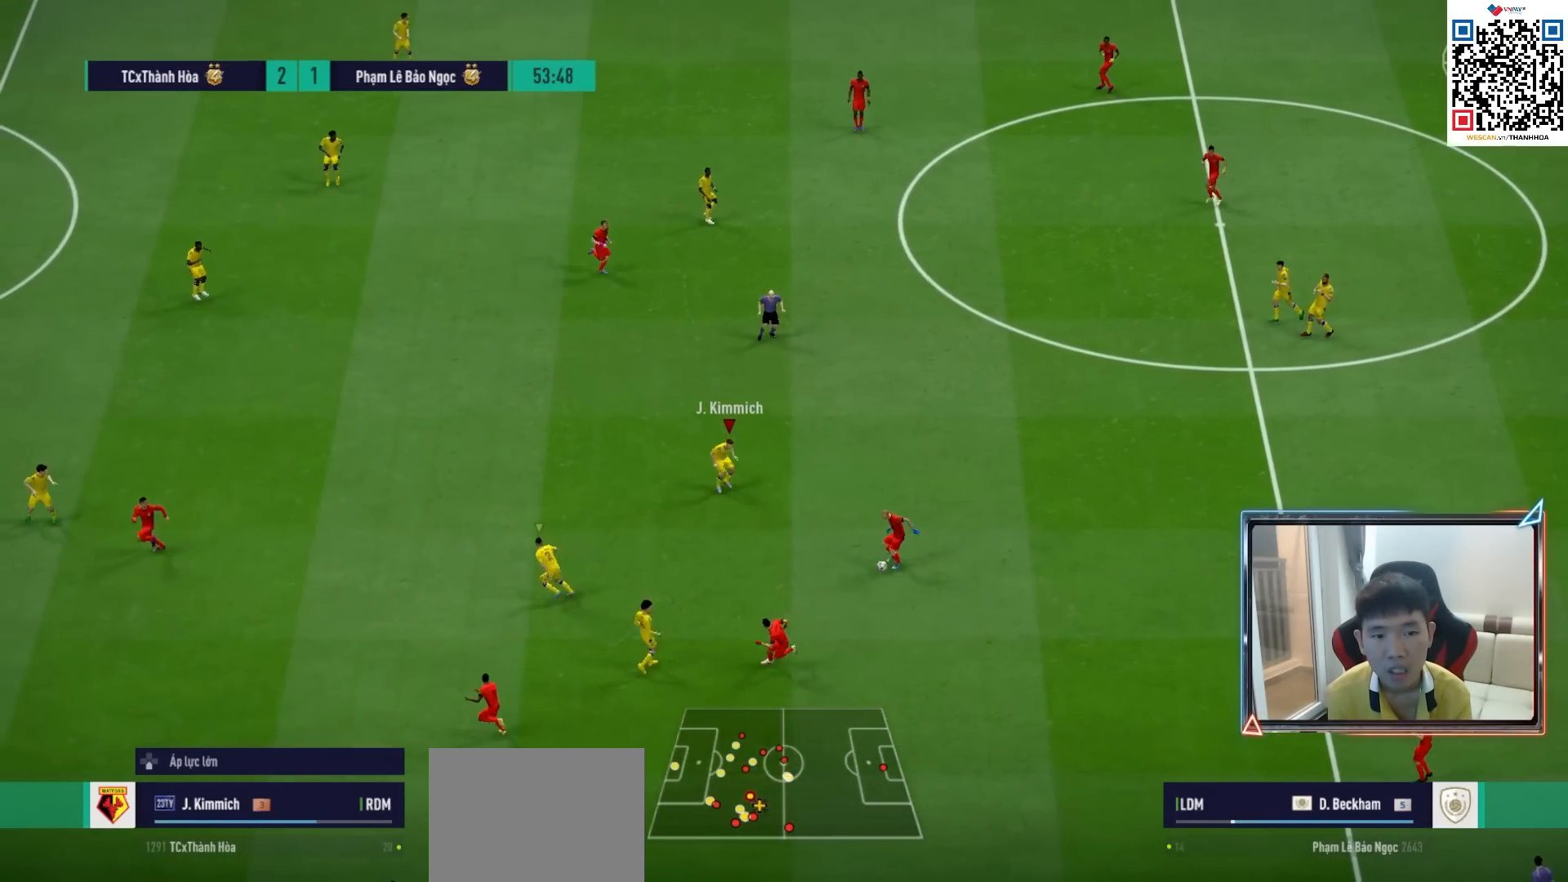
{"buttons": ["L2", "R1", "R2"], "left_stick": "down", "right_stick": "center", "events": [[17, "R1", "up"], [33, "left_stick", "down-left"], [200, "left_stick", "down"], [350, "R1", "down"], [400, "R2", "down"]]}